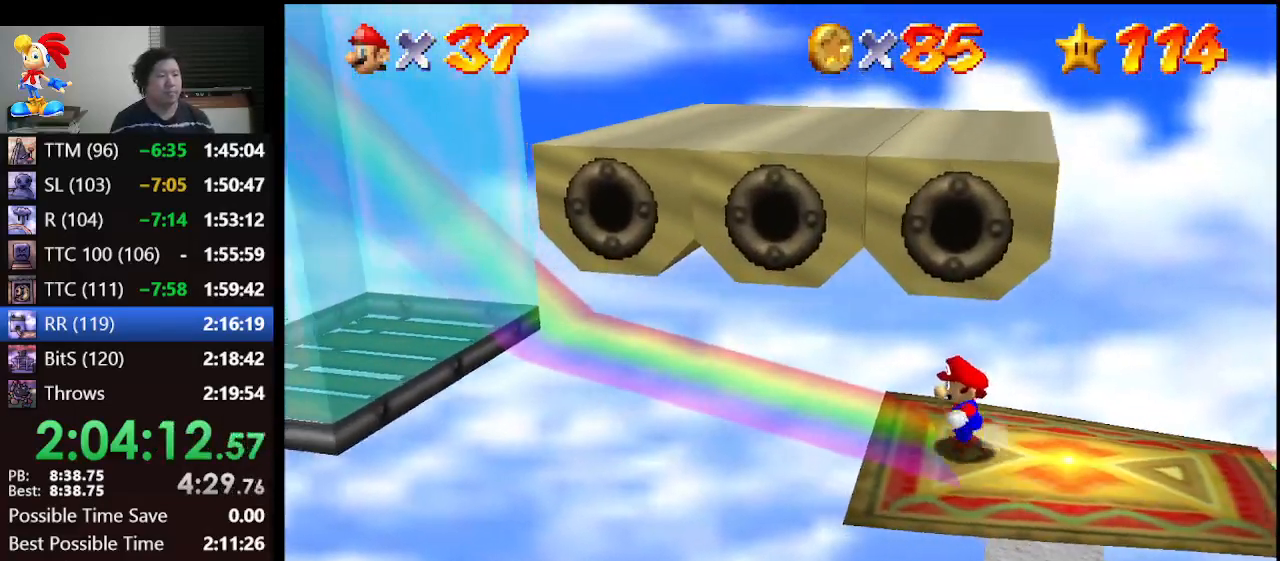
Gameplay with a controller (Nintendo layout); each line is a JSON object with the inputs held at the frame after it. "events" lists button and stick changes between this image and that frame as [ms after this image, input, new state], when the widget could be followed in between. Not read: L1 L3 R3.
{"buttons": [], "left_stick": "center", "events": []}
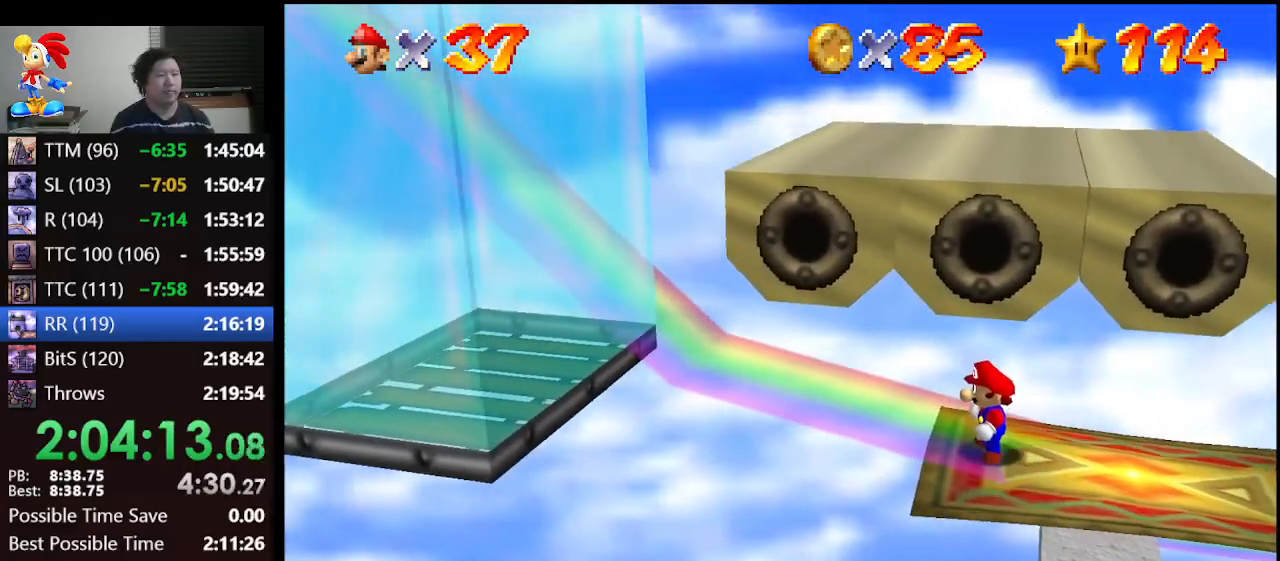
{"buttons": [], "left_stick": "center", "events": []}
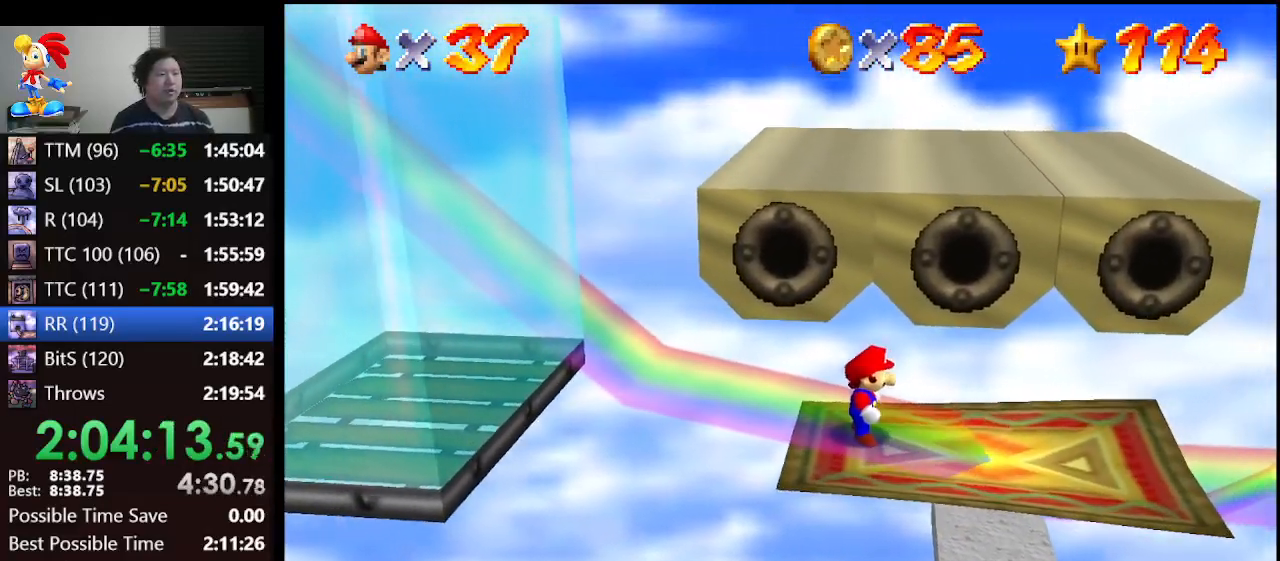
{"buttons": ["Z"], "left_stick": "center", "events": [[33, "Z", "down"]]}
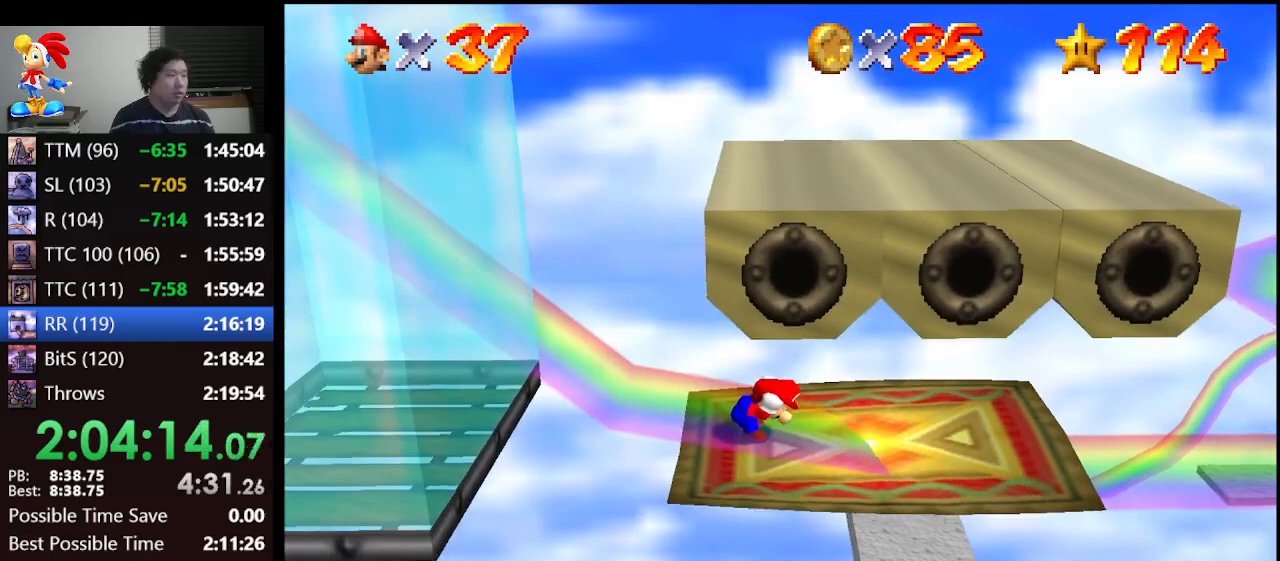
{"buttons": ["Z"], "left_stick": "center", "events": []}
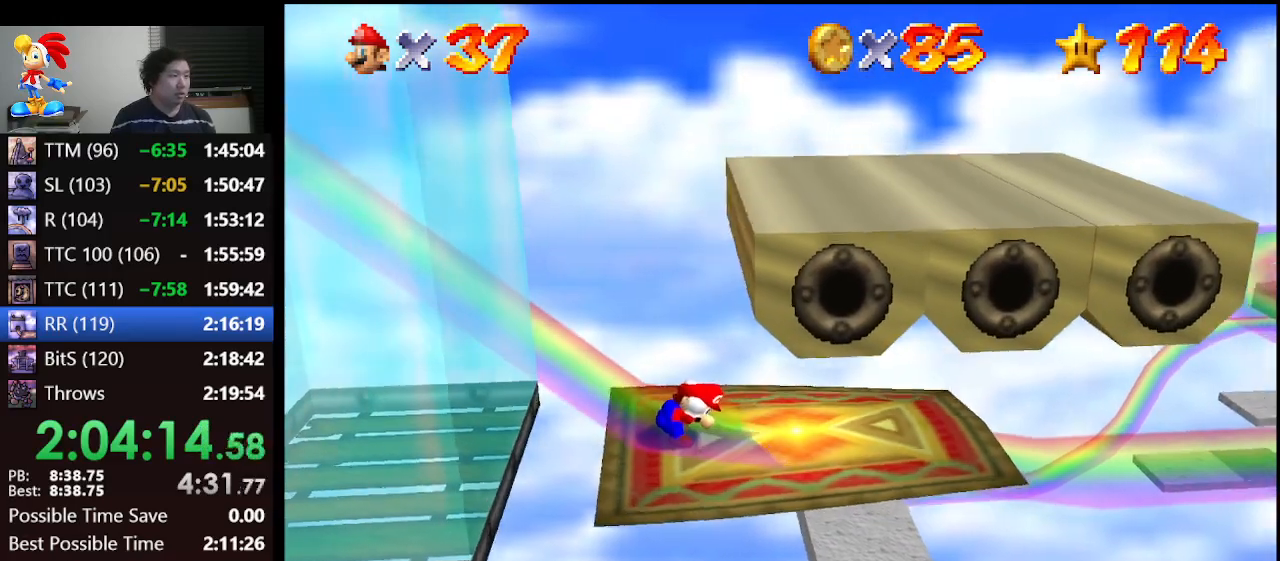
{"buttons": ["Z"], "left_stick": "center", "events": []}
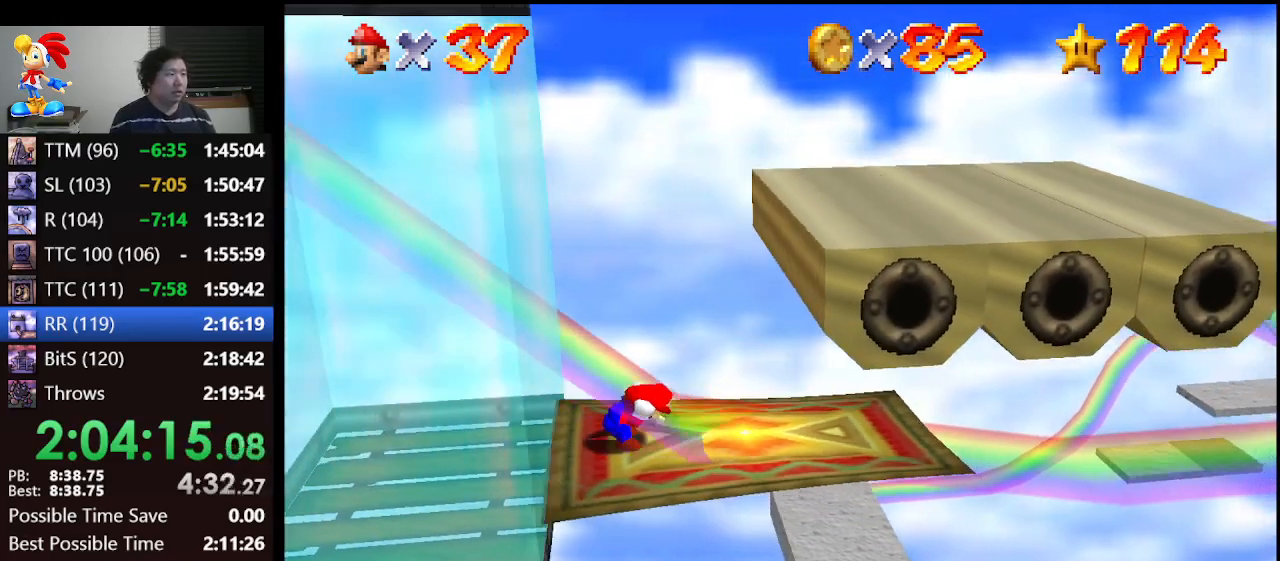
{"buttons": ["Z"], "left_stick": "center", "events": []}
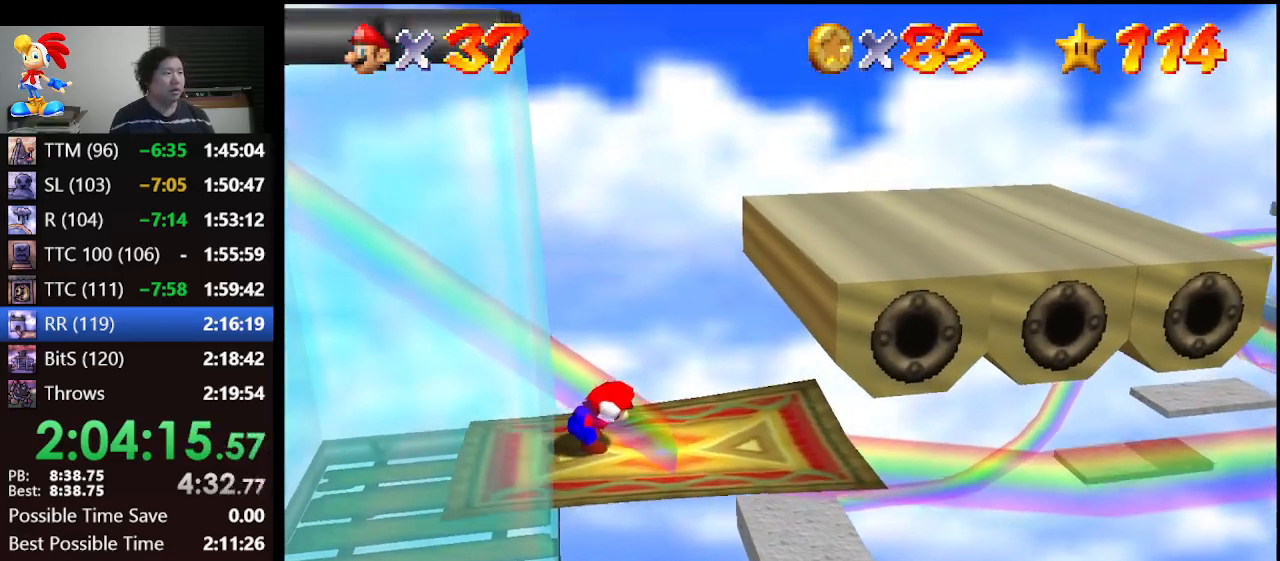
{"buttons": ["Z"], "left_stick": "center", "events": []}
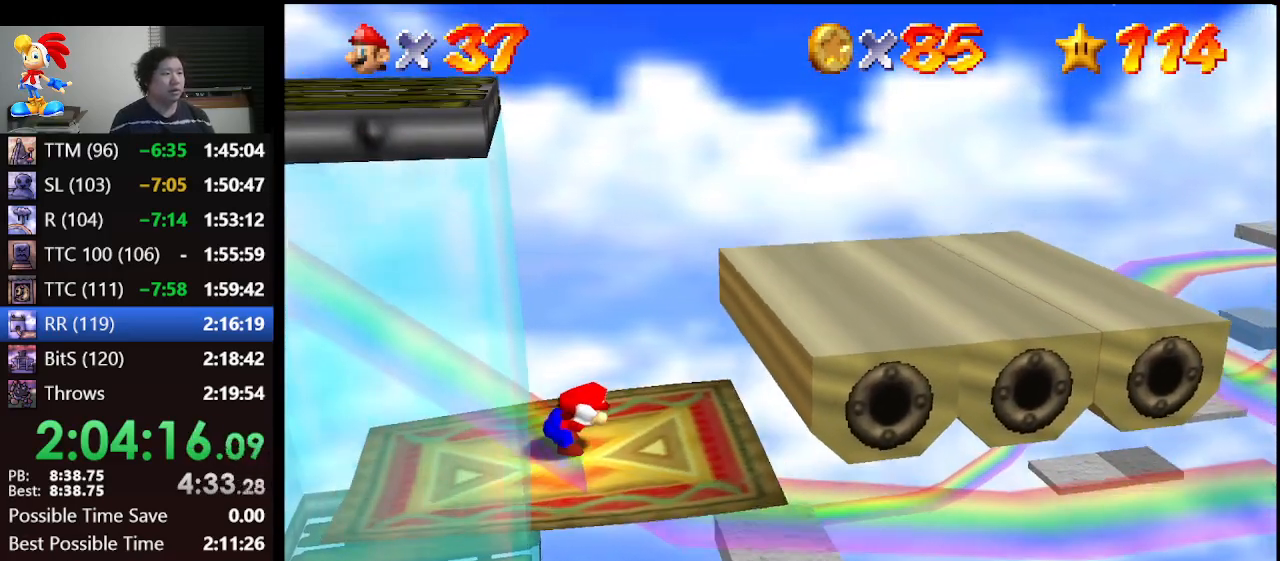
{"buttons": ["Z"], "left_stick": "center", "events": []}
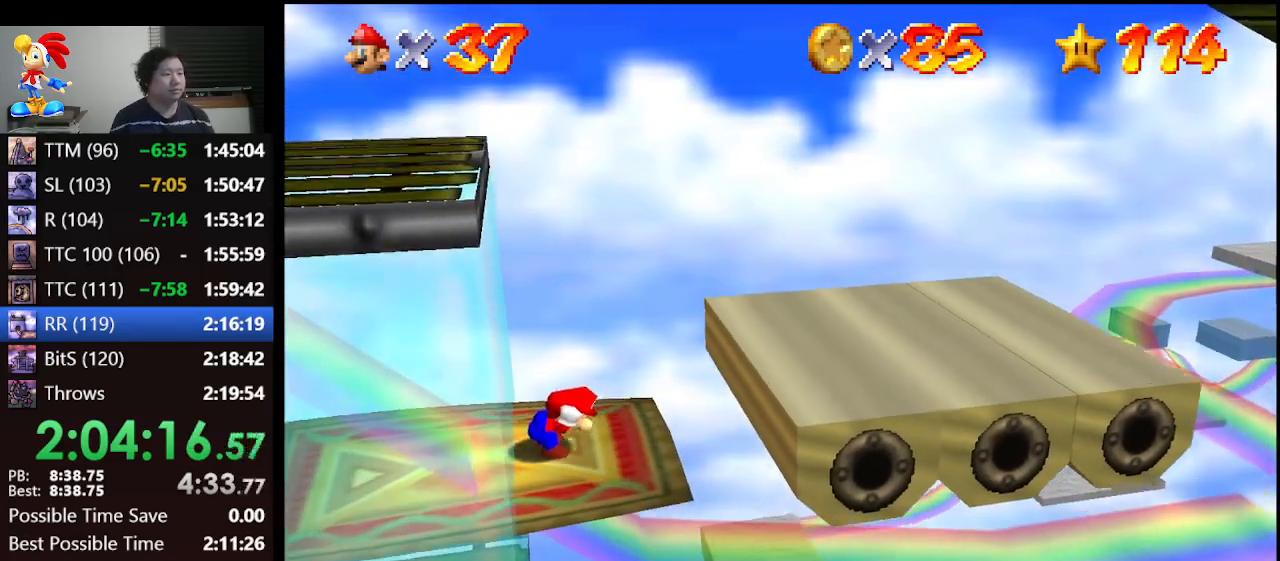
{"buttons": ["A", "Z"], "left_stick": "center", "events": [[400, "A", "down"]]}
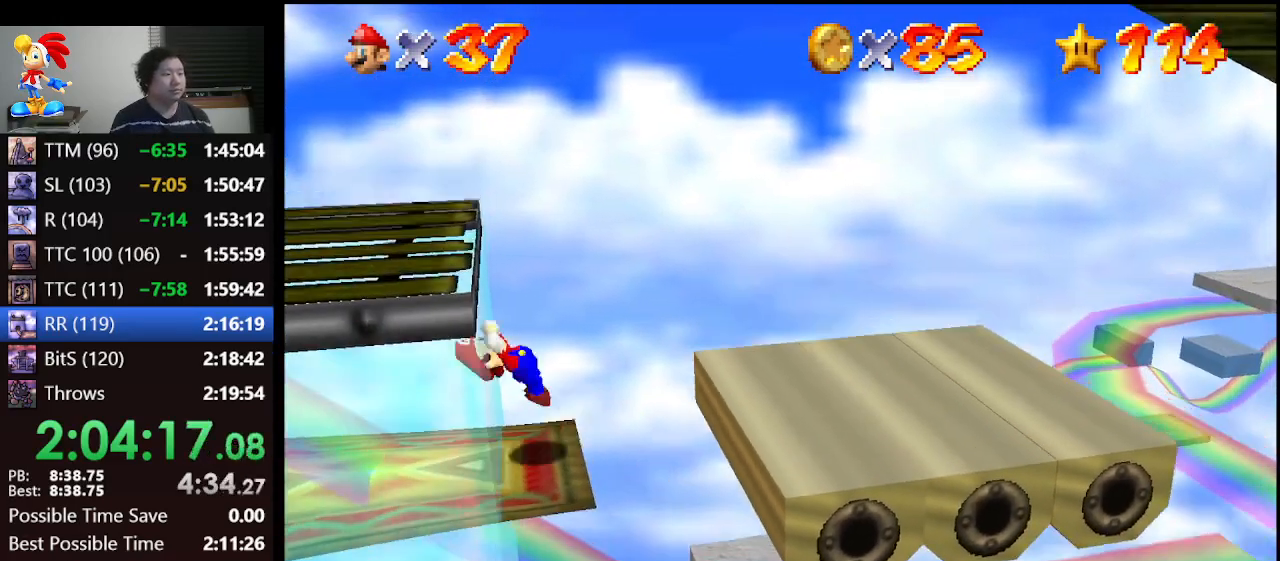
{"buttons": ["Z"], "left_stick": "center", "events": [[433, "A", "up"]]}
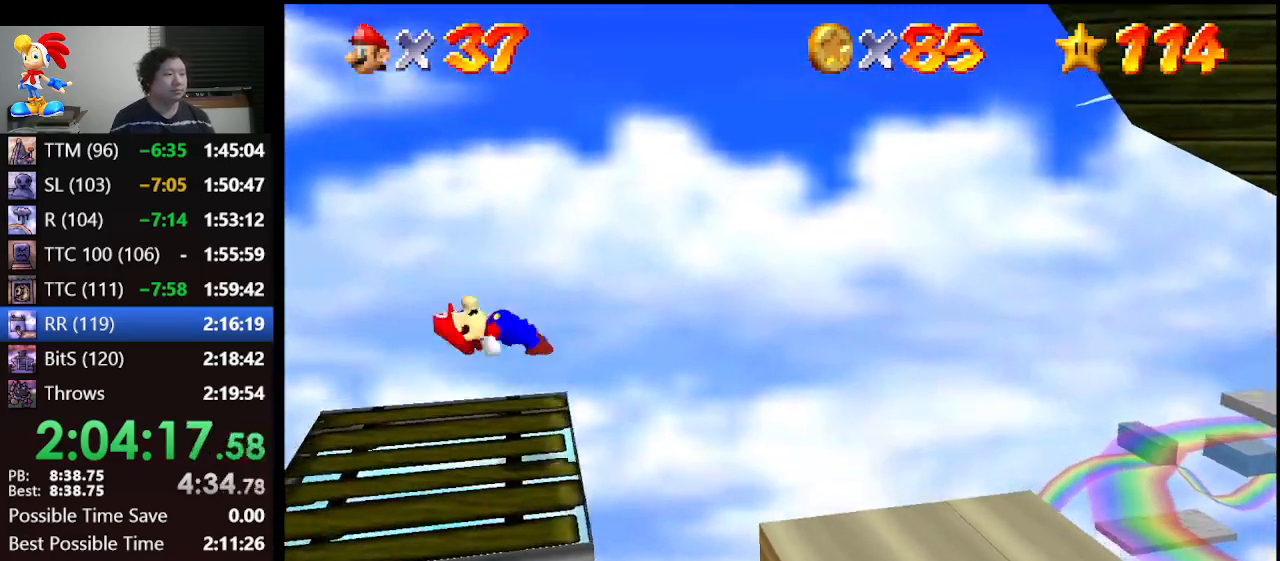
{"buttons": ["A", "Z"], "left_stick": "center", "events": [[300, "A", "down"]]}
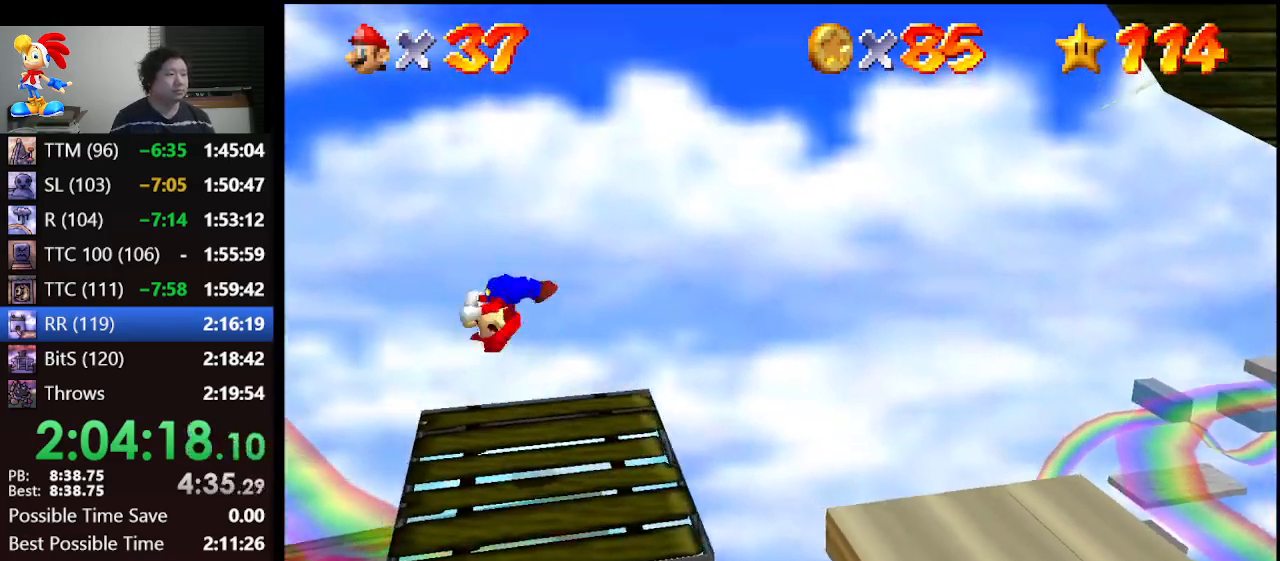
{"buttons": ["Z"], "left_stick": "center", "events": [[400, "A", "up"]]}
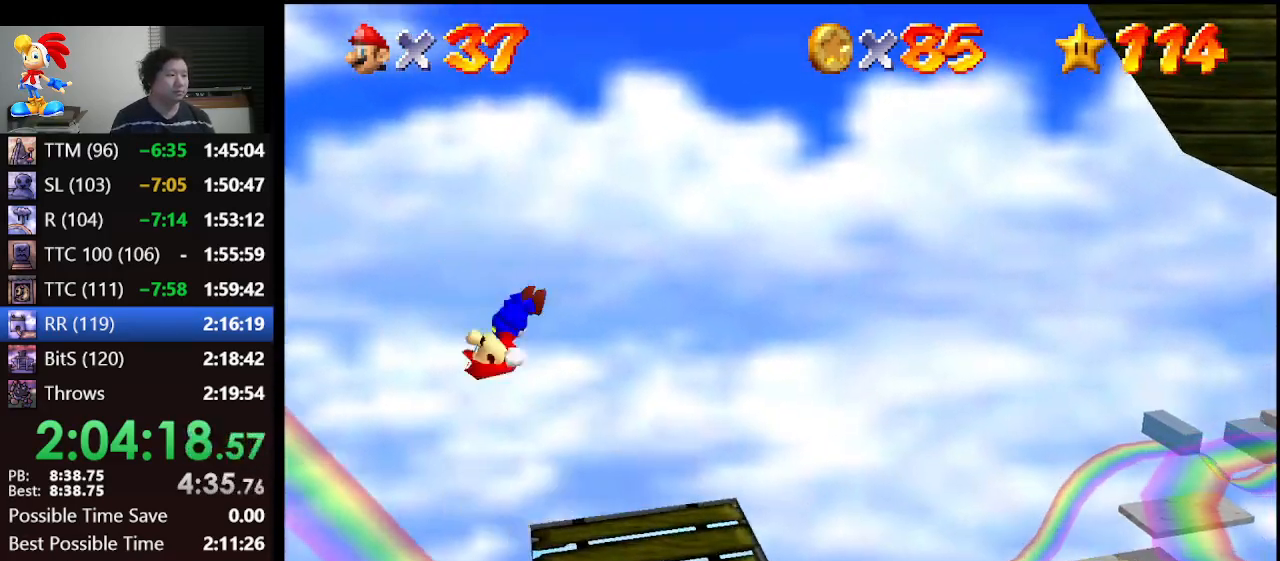
{"buttons": [], "left_stick": "center", "events": [[300, "Z", "up"]]}
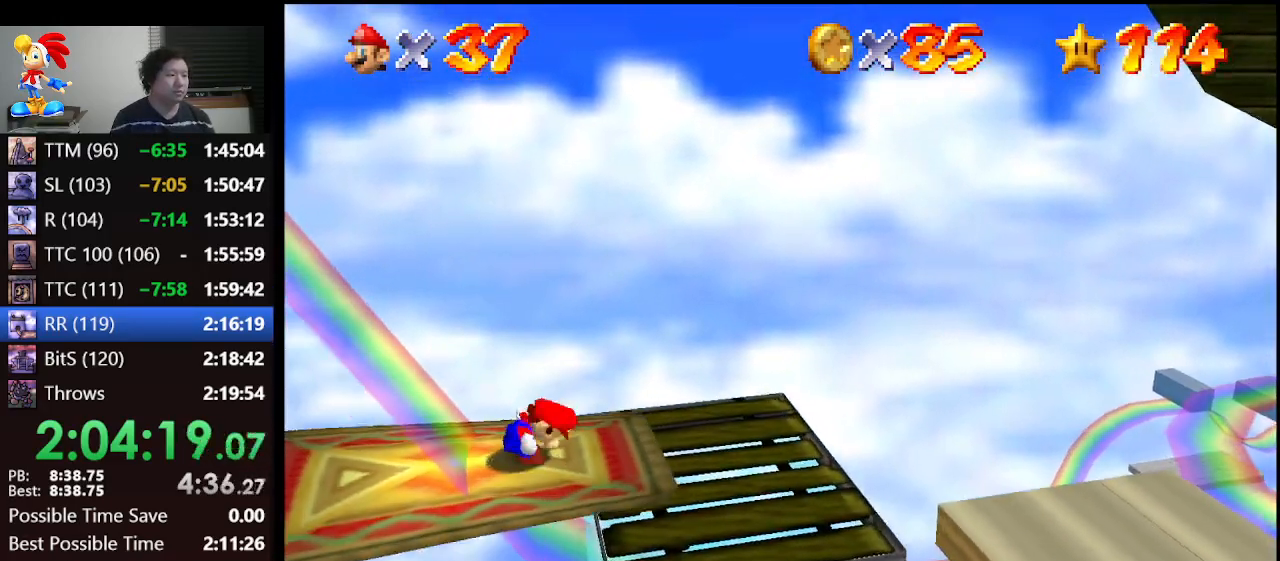
{"buttons": [], "left_stick": "center", "events": []}
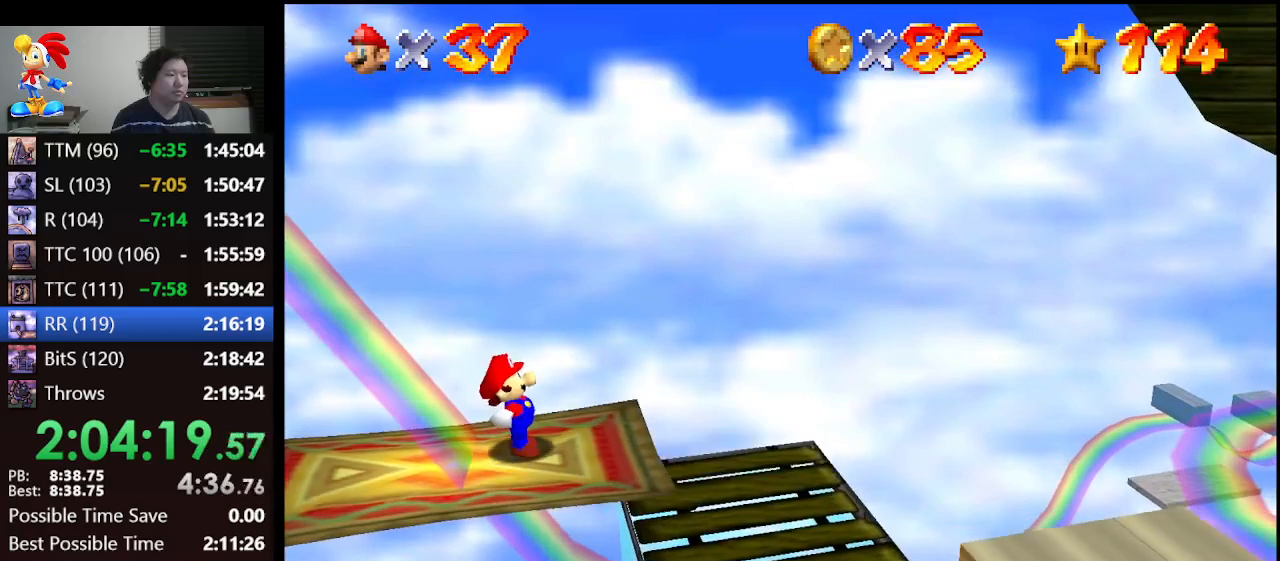
{"buttons": ["Z"], "left_stick": "center", "events": [[400, "Z", "down"]]}
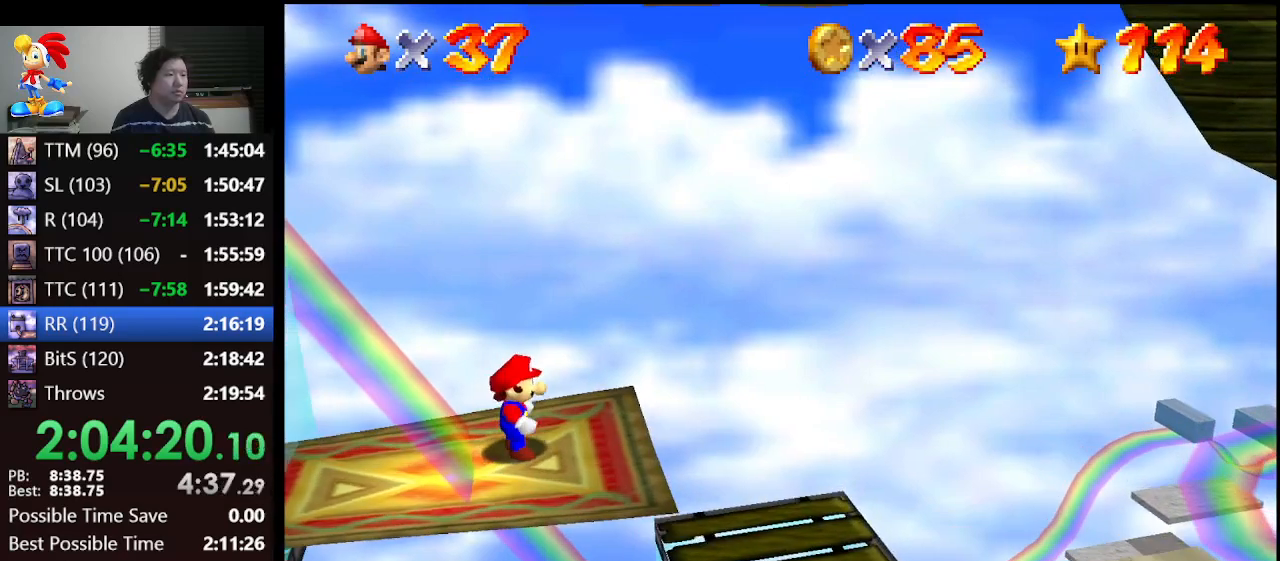
{"buttons": ["Z"], "left_stick": "center", "events": []}
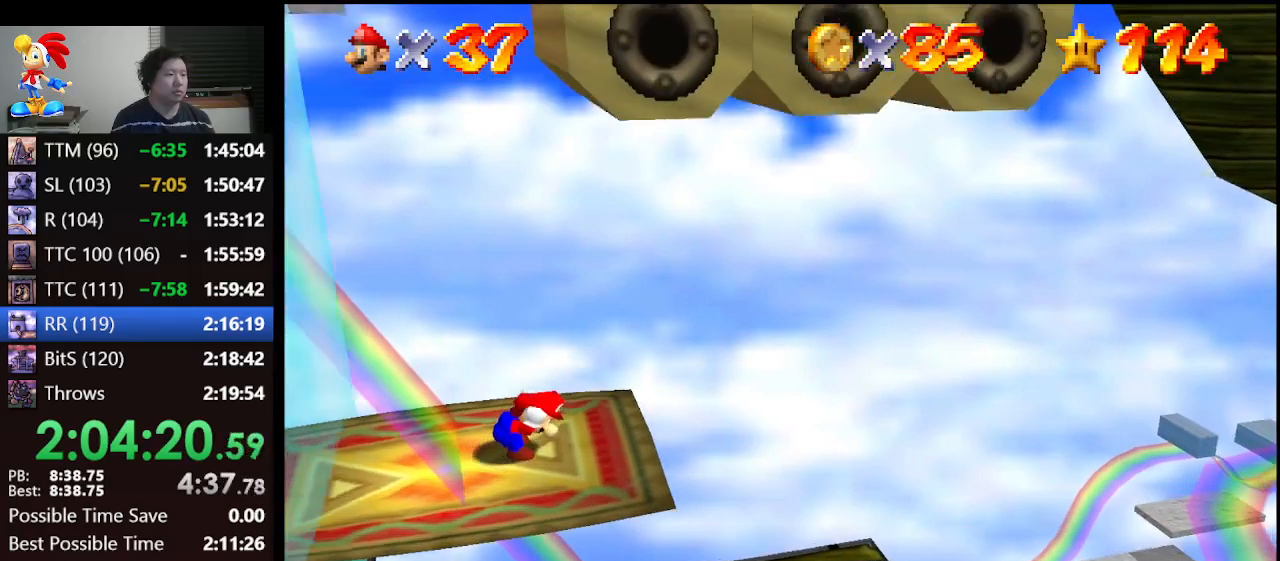
{"buttons": ["Z"], "left_stick": "center", "events": []}
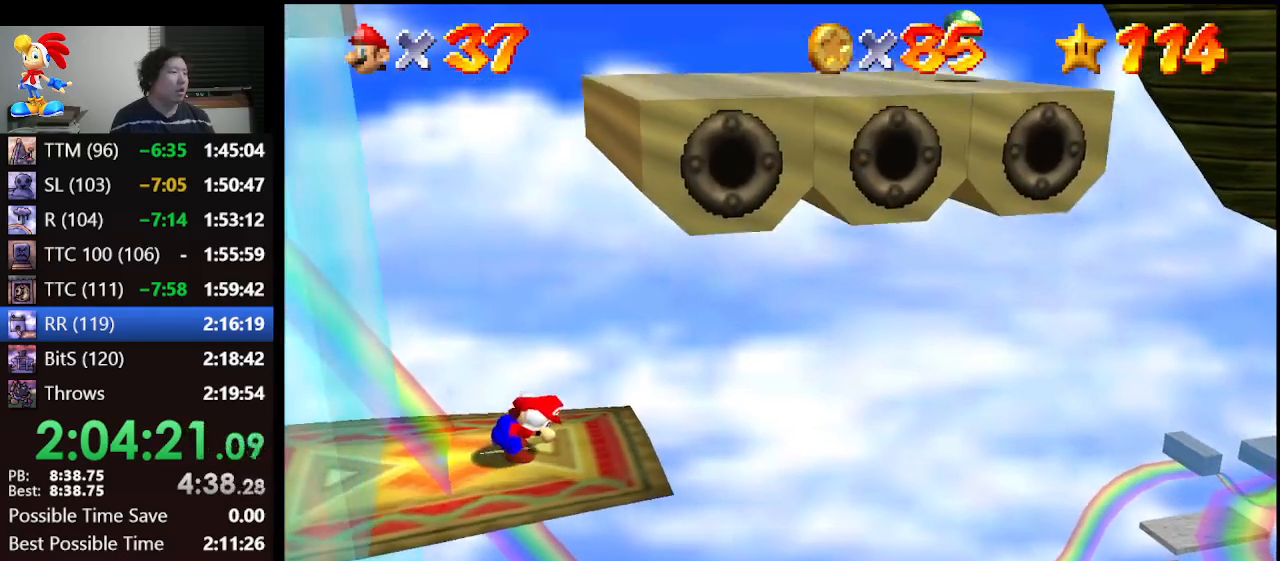
{"buttons": ["Z"], "left_stick": "center", "events": []}
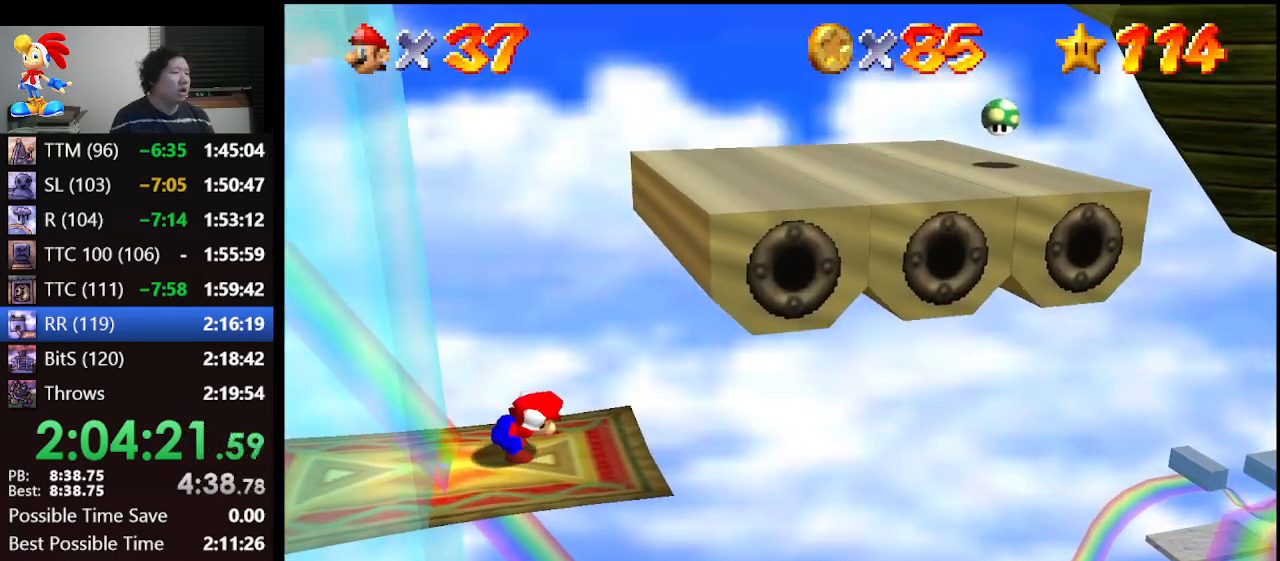
{"buttons": ["Z"], "left_stick": "center", "events": []}
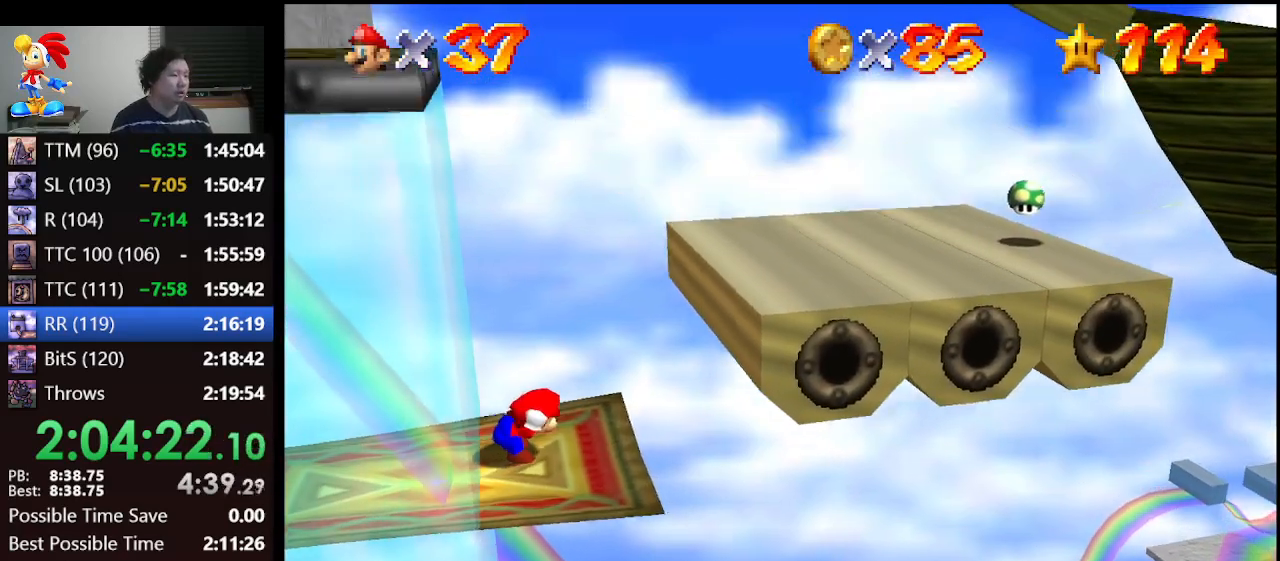
{"buttons": ["Z"], "left_stick": "center", "events": []}
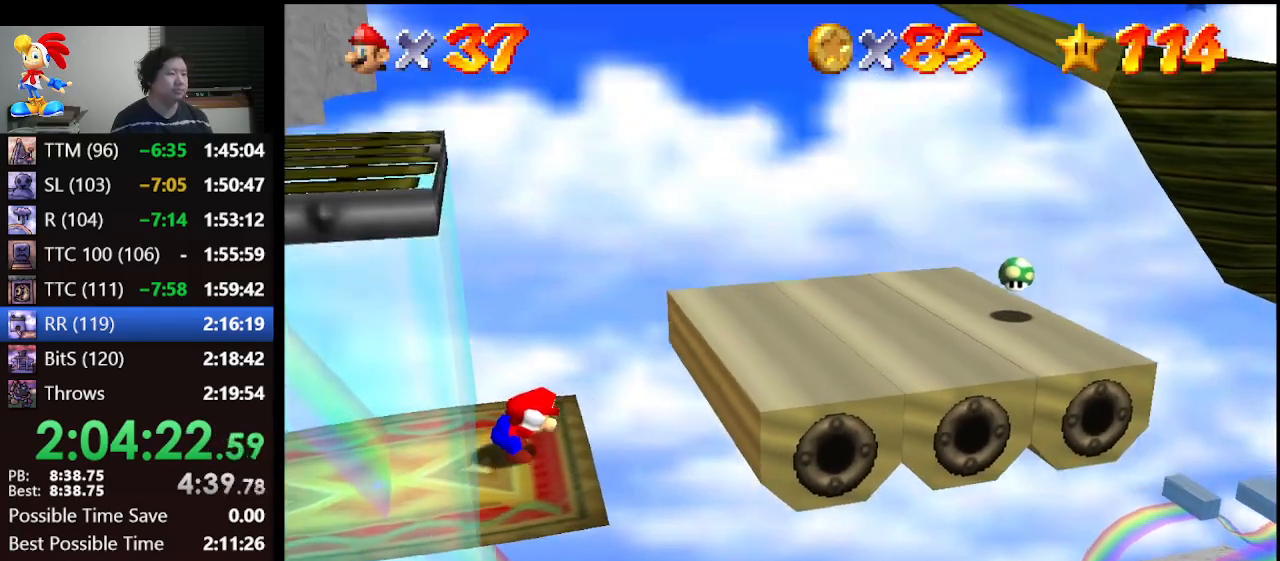
{"buttons": ["A", "Z"], "left_stick": "center", "events": [[300, "A", "down"]]}
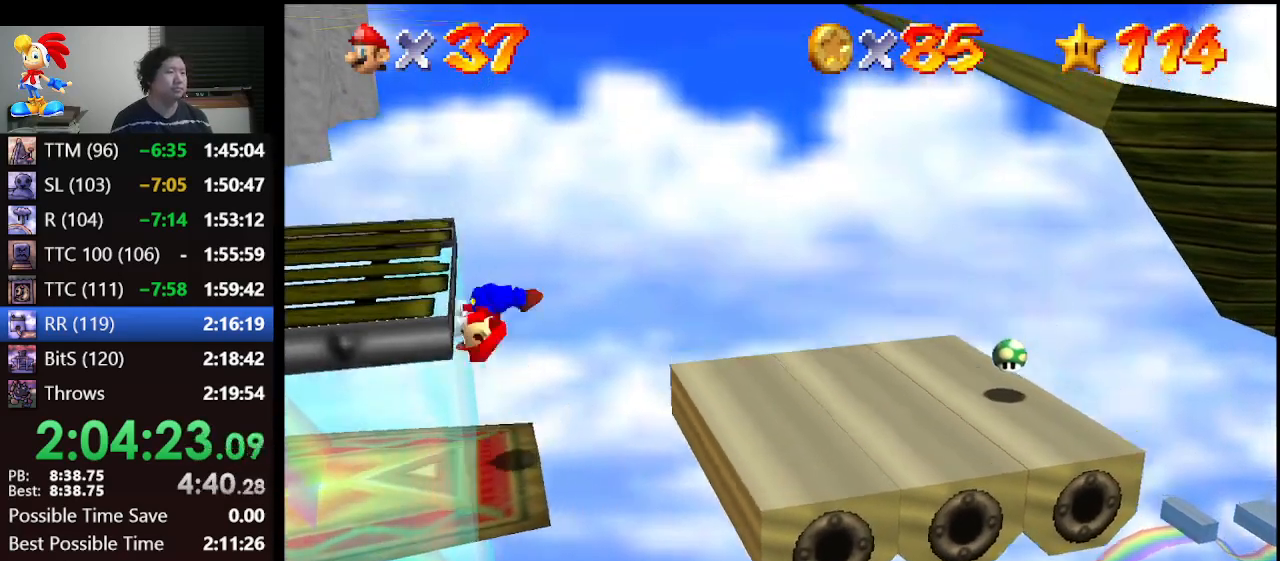
{"buttons": ["Z"], "left_stick": "center", "events": [[233, "A", "up"]]}
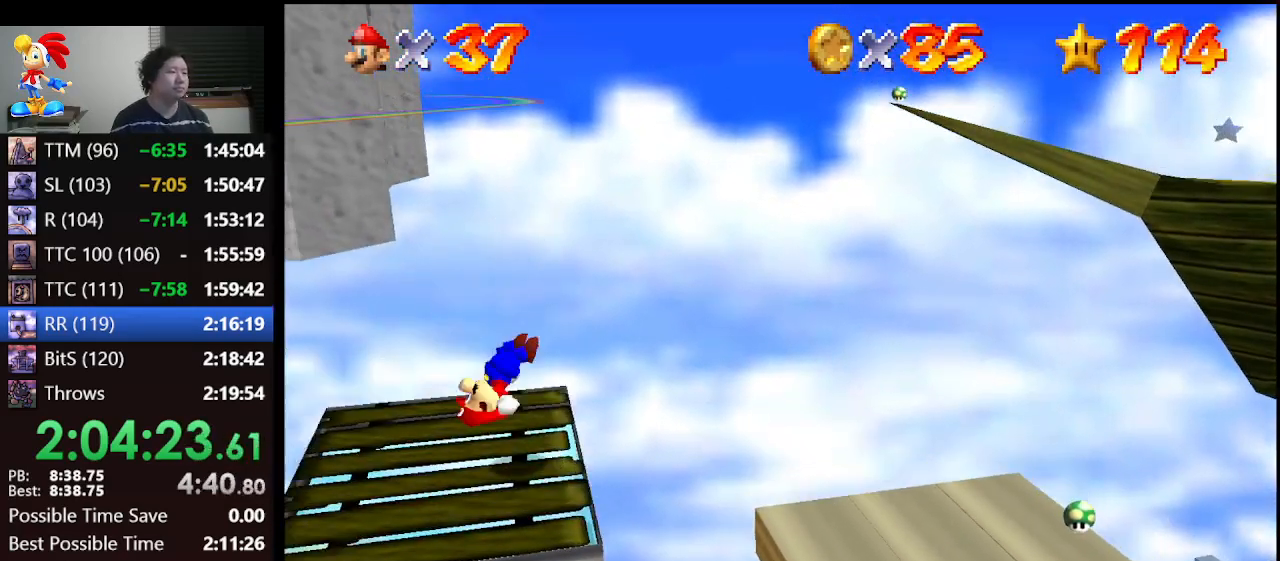
{"buttons": ["A", "Z"], "left_stick": "center", "events": [[167, "A", "down"]]}
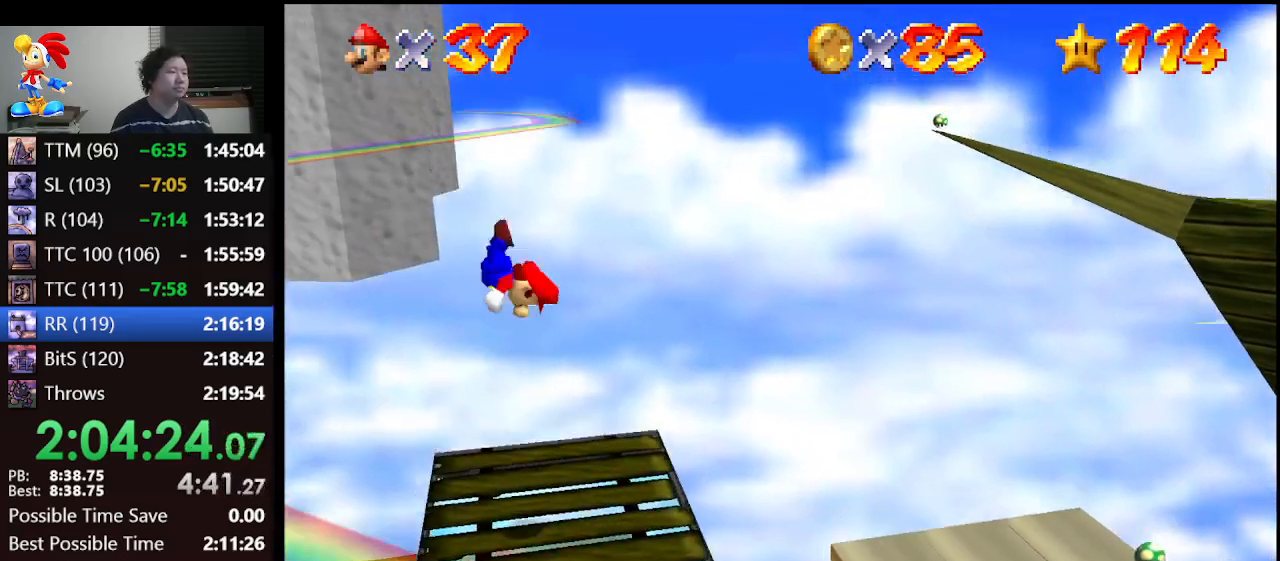
{"buttons": ["Z"], "left_stick": "center", "events": [[100, "A", "up"], [200, "left_stick", "left"], [500, "left_stick", "center"]]}
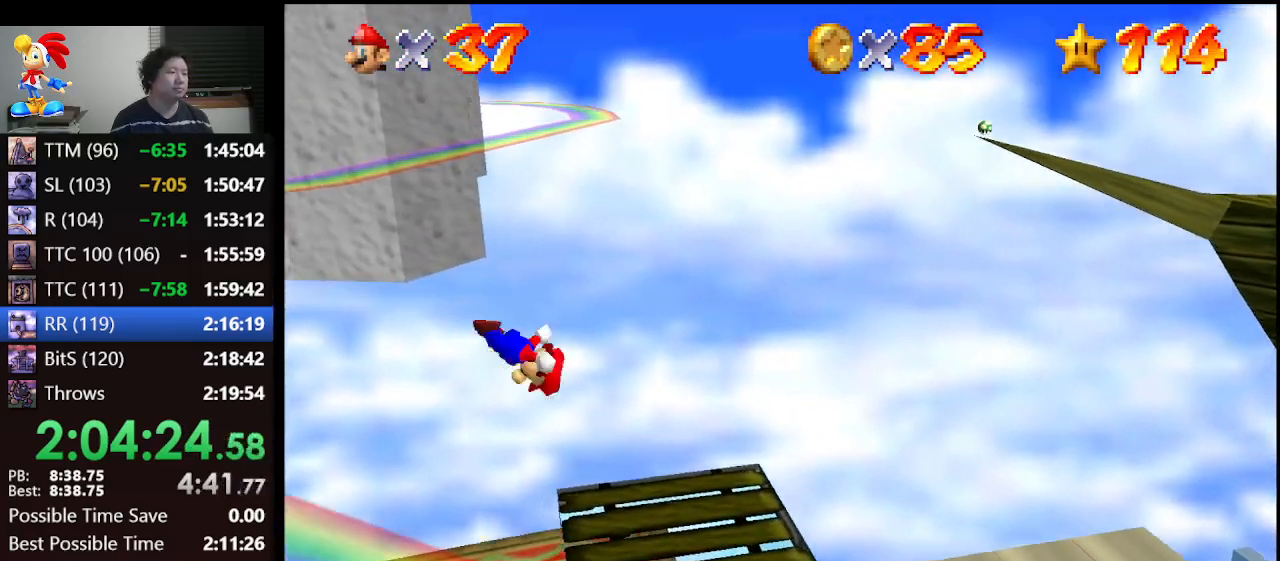
{"buttons": [], "left_stick": "center", "events": [[67, "Z", "up"]]}